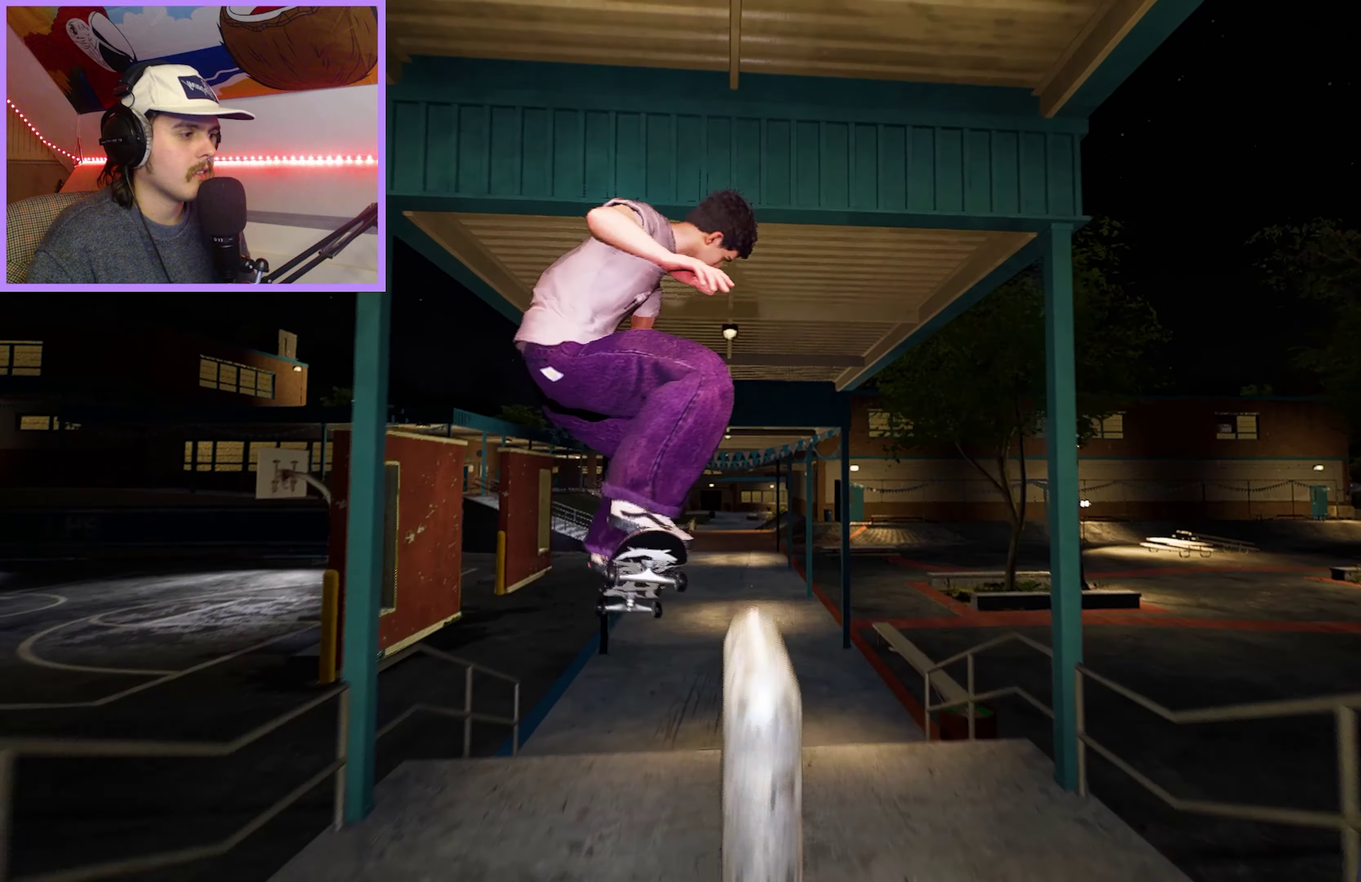
Gameplay with a controller (Xbox layout); each line is a JSON object with the inputs held at the frame after it (dt_ms = milliseconds from this image to that frame). "events" lists button and stick changes between this image and that frame as [ms after this image, input, new state], when the widget could be followed in between. This overlay highlights the sticks when they move; stick clicks (L3 R3) are not distinguishable. Not read: L3 R3.
{"dt_ms": 300, "buttons": [], "left_stick": "up-left", "right_stick": "right", "events": [[67, "left_stick", "up-left"]]}
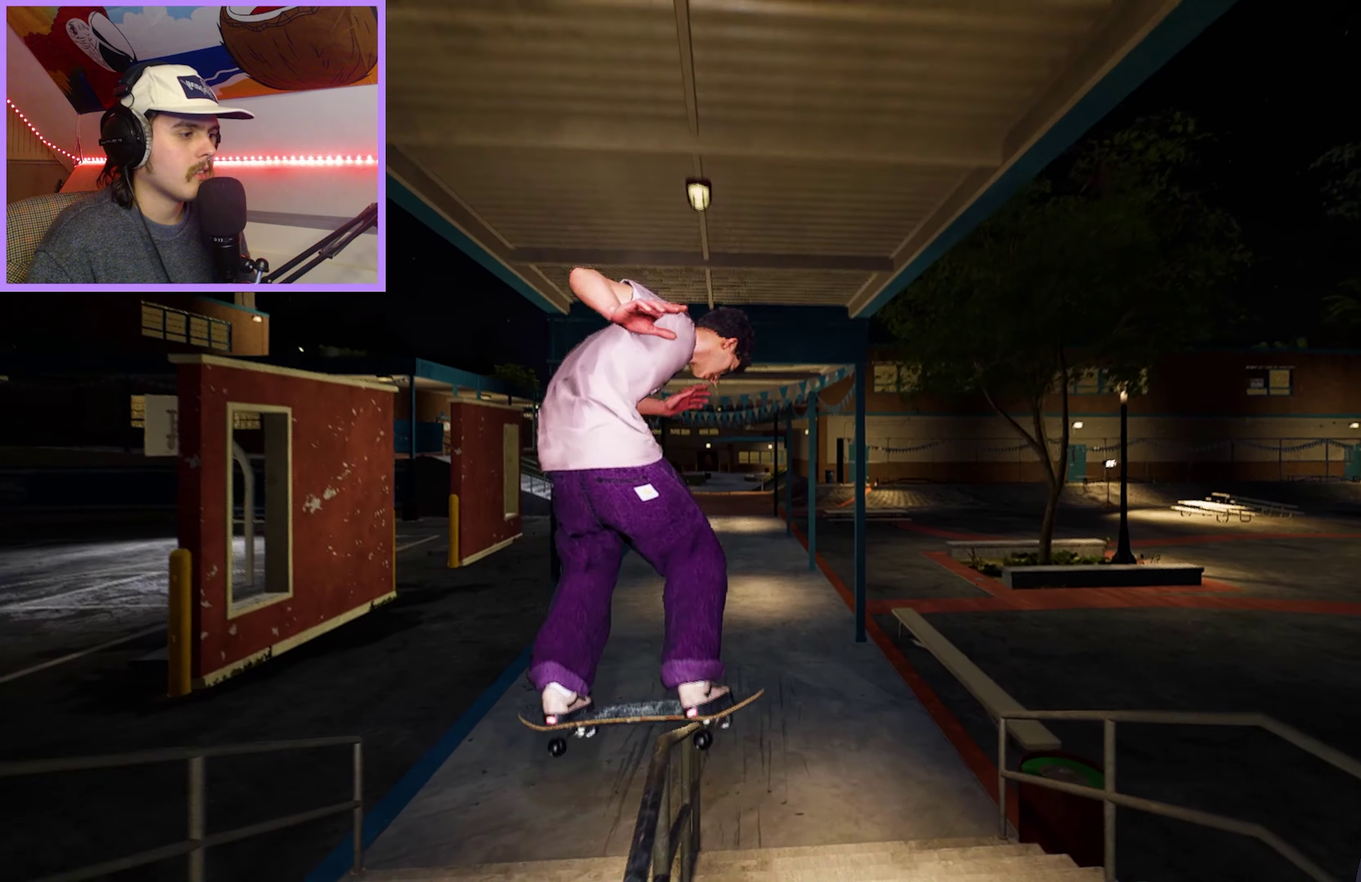
{"dt_ms": 100, "buttons": [], "left_stick": "up-left", "right_stick": "right", "events": []}
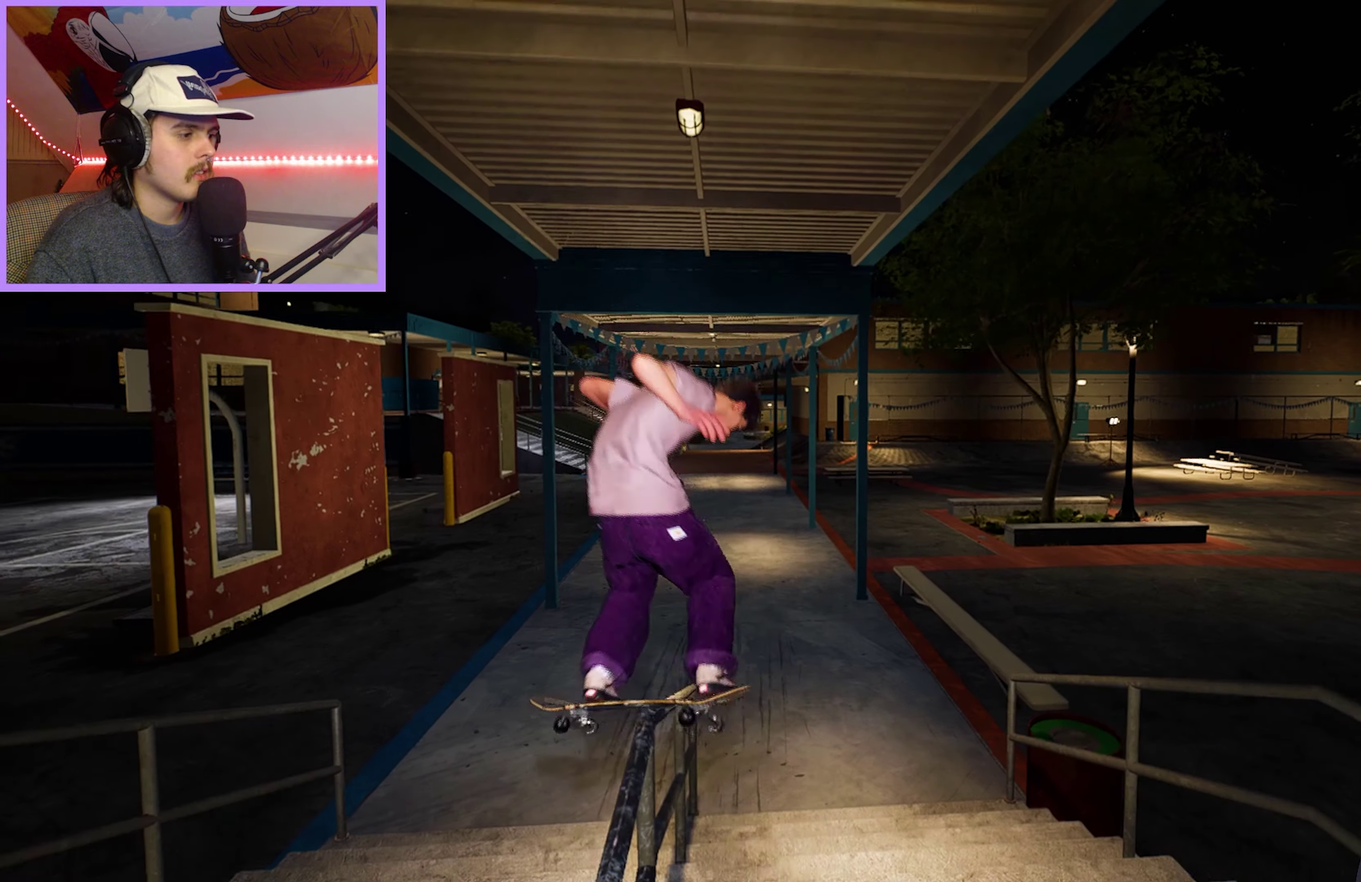
{"dt_ms": 200, "buttons": ["R2"], "left_stick": "up-left", "right_stick": "center", "events": [[183, "R2", "down"], [200, "right_stick", "center"]]}
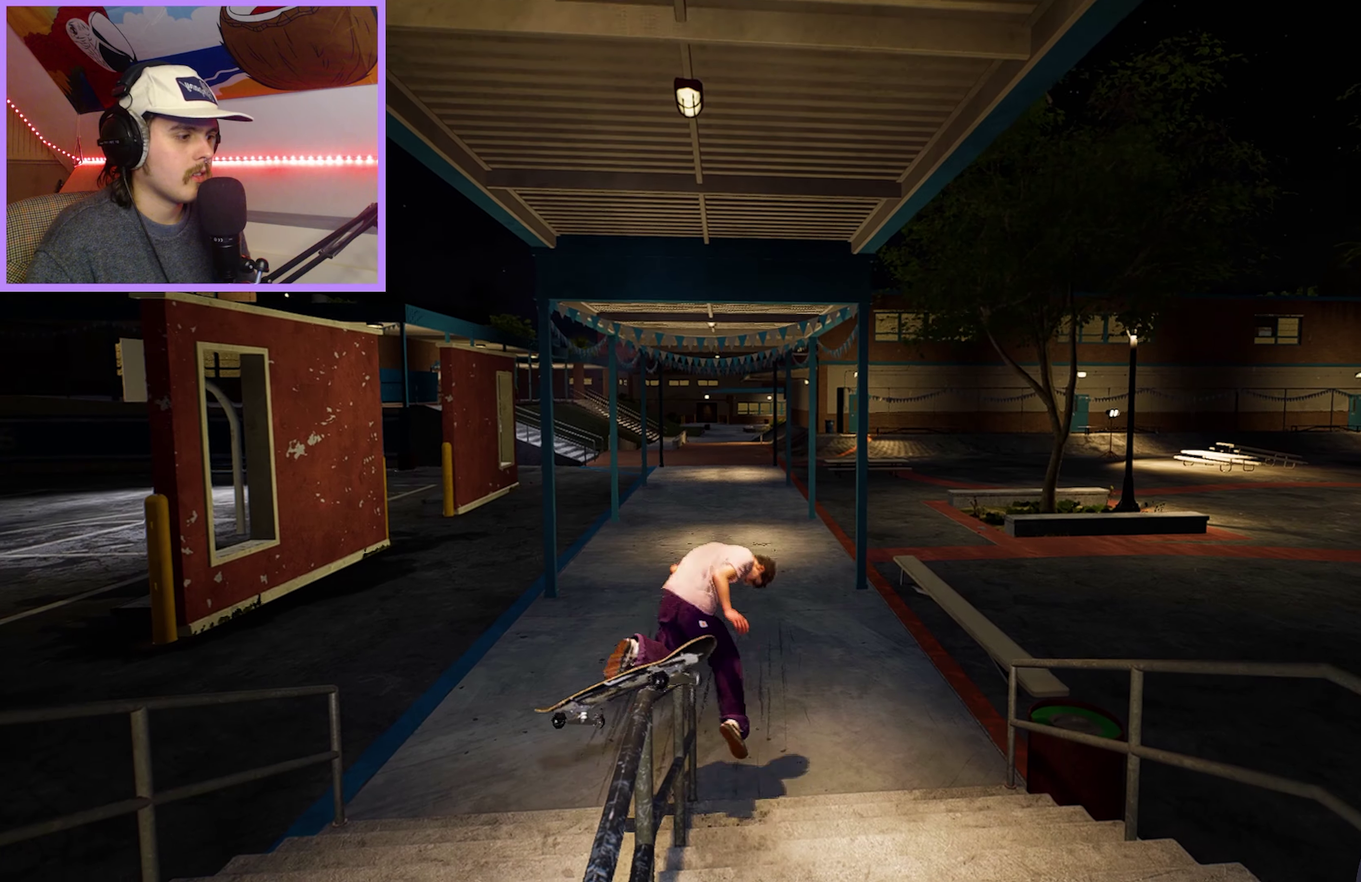
{"dt_ms": 100, "buttons": [], "left_stick": "center", "right_stick": "center", "events": [[50, "left_stick", "center"], [100, "R2", "up"]]}
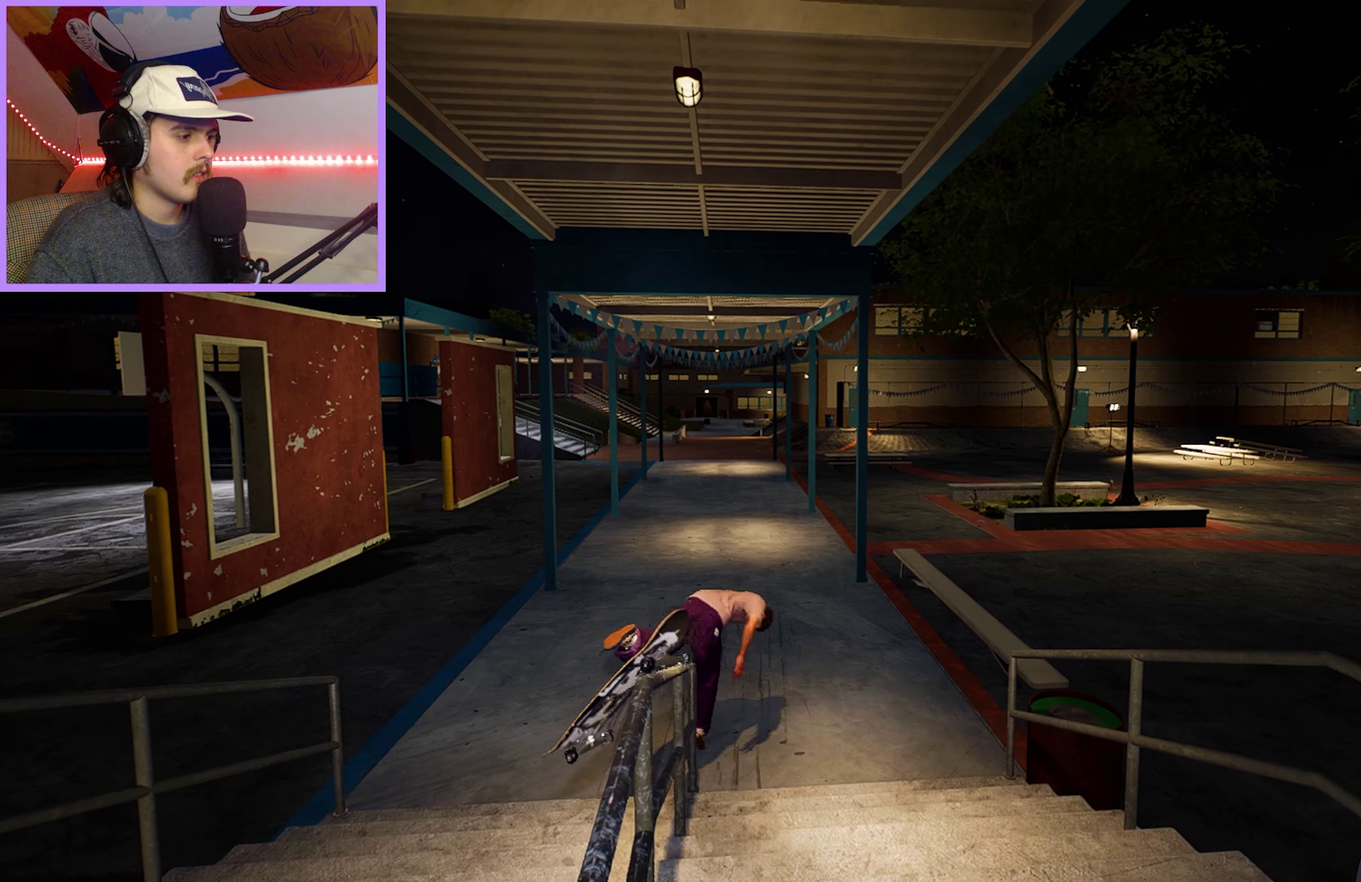
{"dt_ms": 200, "buttons": ["DPAD_UP"], "left_stick": "center", "right_stick": "center", "events": [[133, "DPAD_UP", "down"]]}
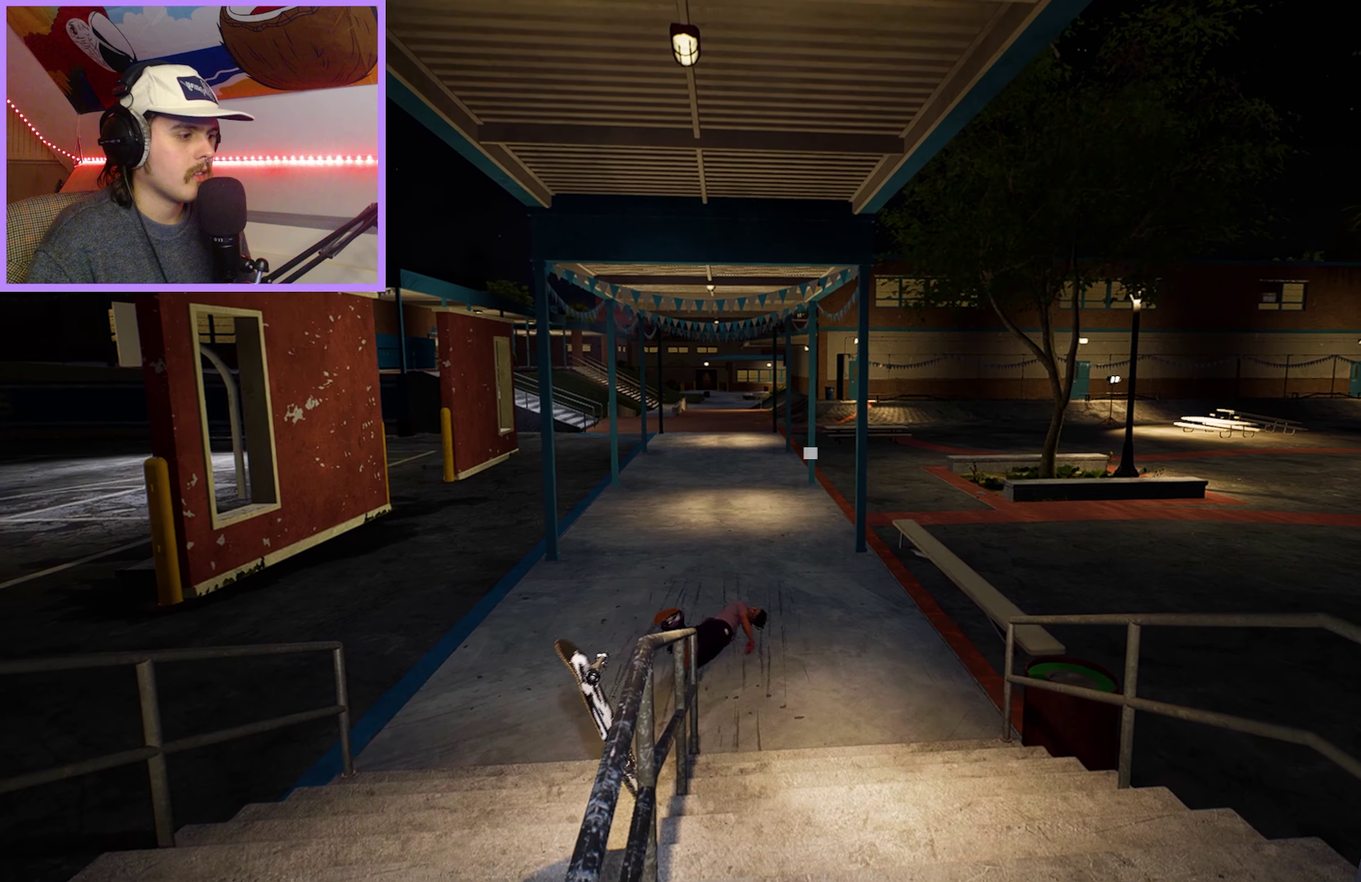
{"dt_ms": 100, "buttons": [], "left_stick": "center", "right_stick": "center", "events": [[83, "DPAD_UP", "up"]]}
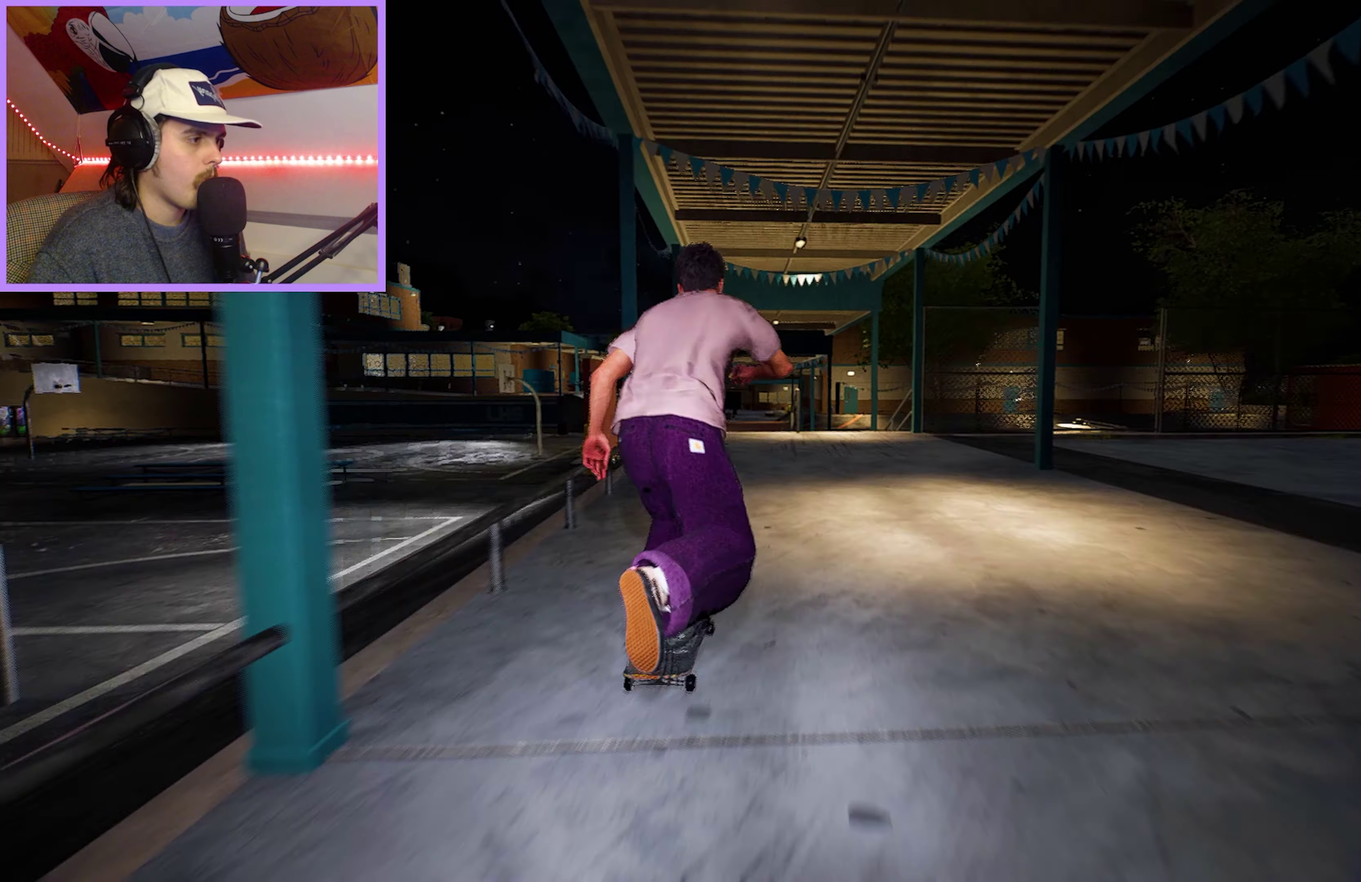
{"dt_ms": 200, "buttons": [], "left_stick": "up", "right_stick": "center", "events": [[167, "left_stick", "up"]]}
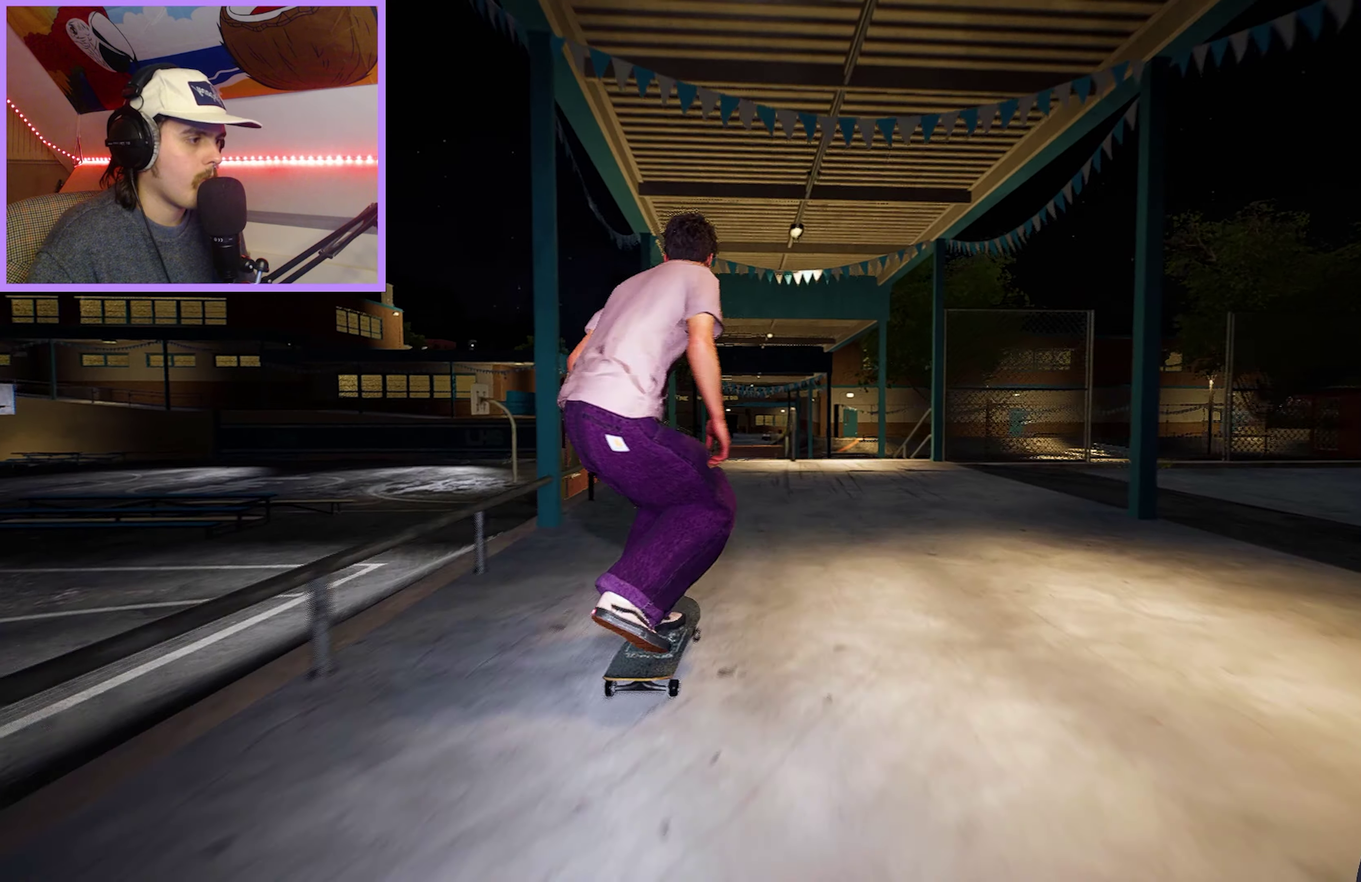
{"dt_ms": 100, "buttons": [], "left_stick": "up", "right_stick": "center", "events": []}
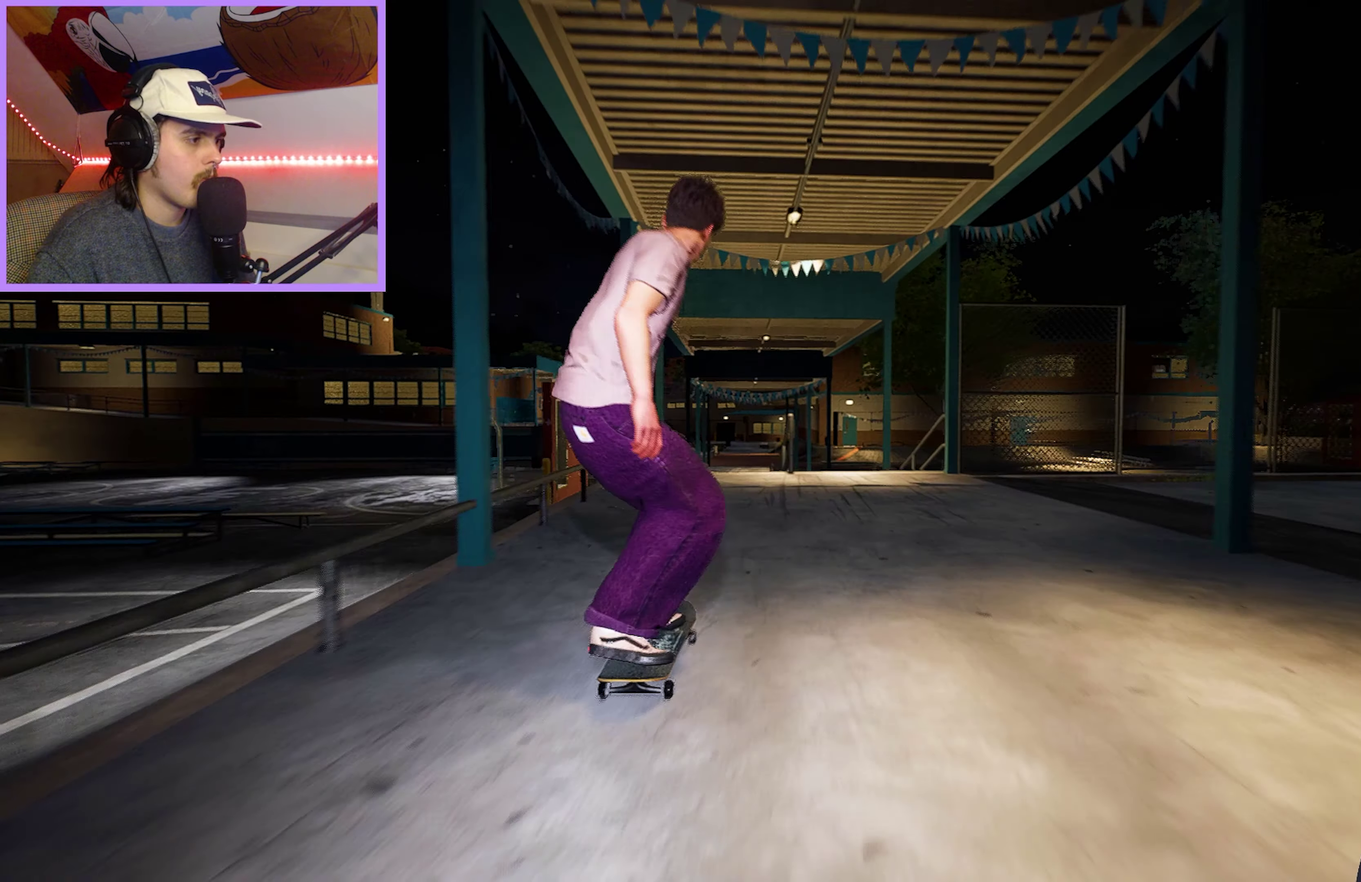
{"dt_ms": 200, "buttons": [], "left_stick": "up", "right_stick": "center", "events": []}
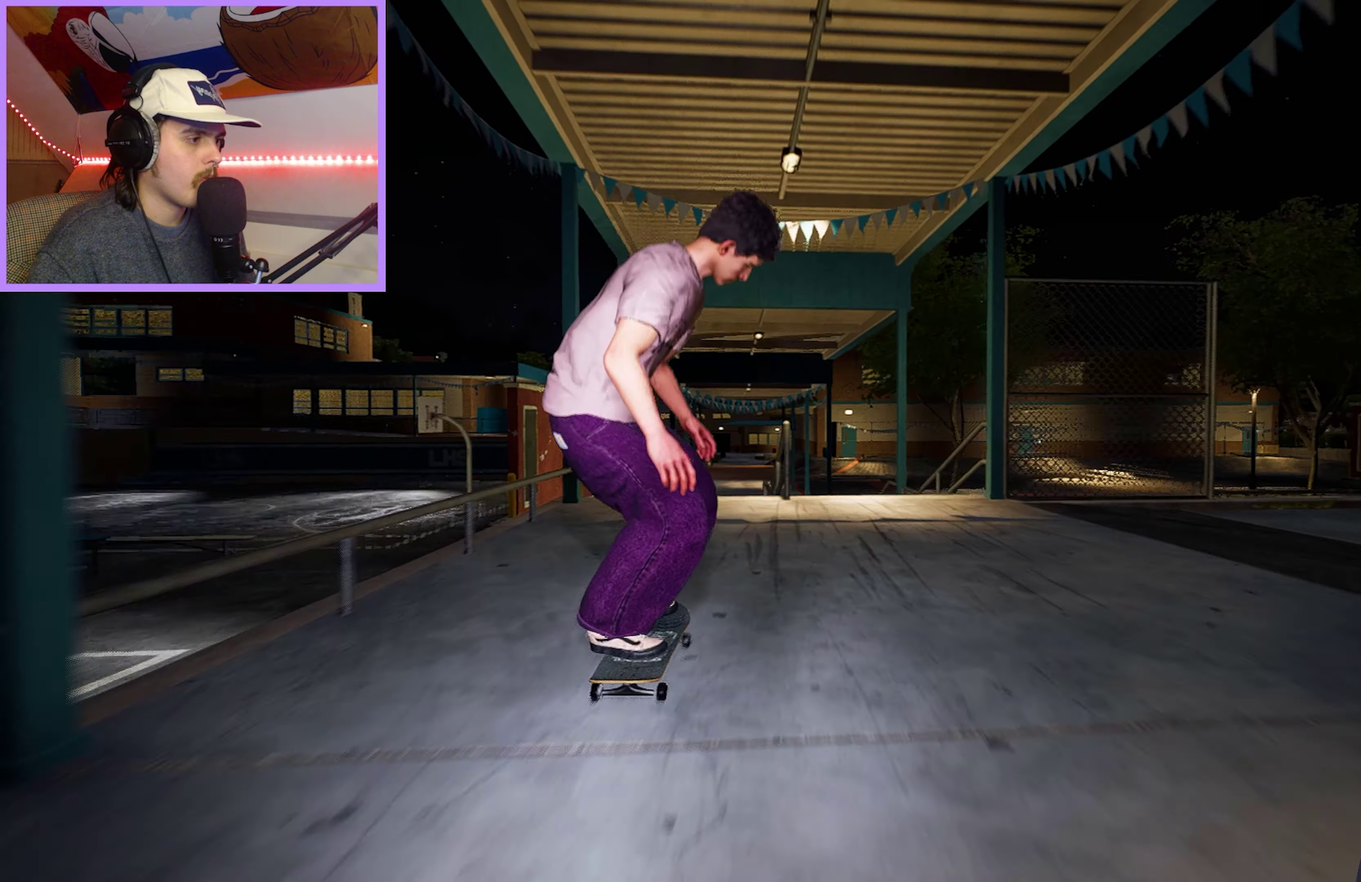
{"dt_ms": 200, "buttons": [], "left_stick": "up", "right_stick": "down", "events": [[133, "right_stick", "down"]]}
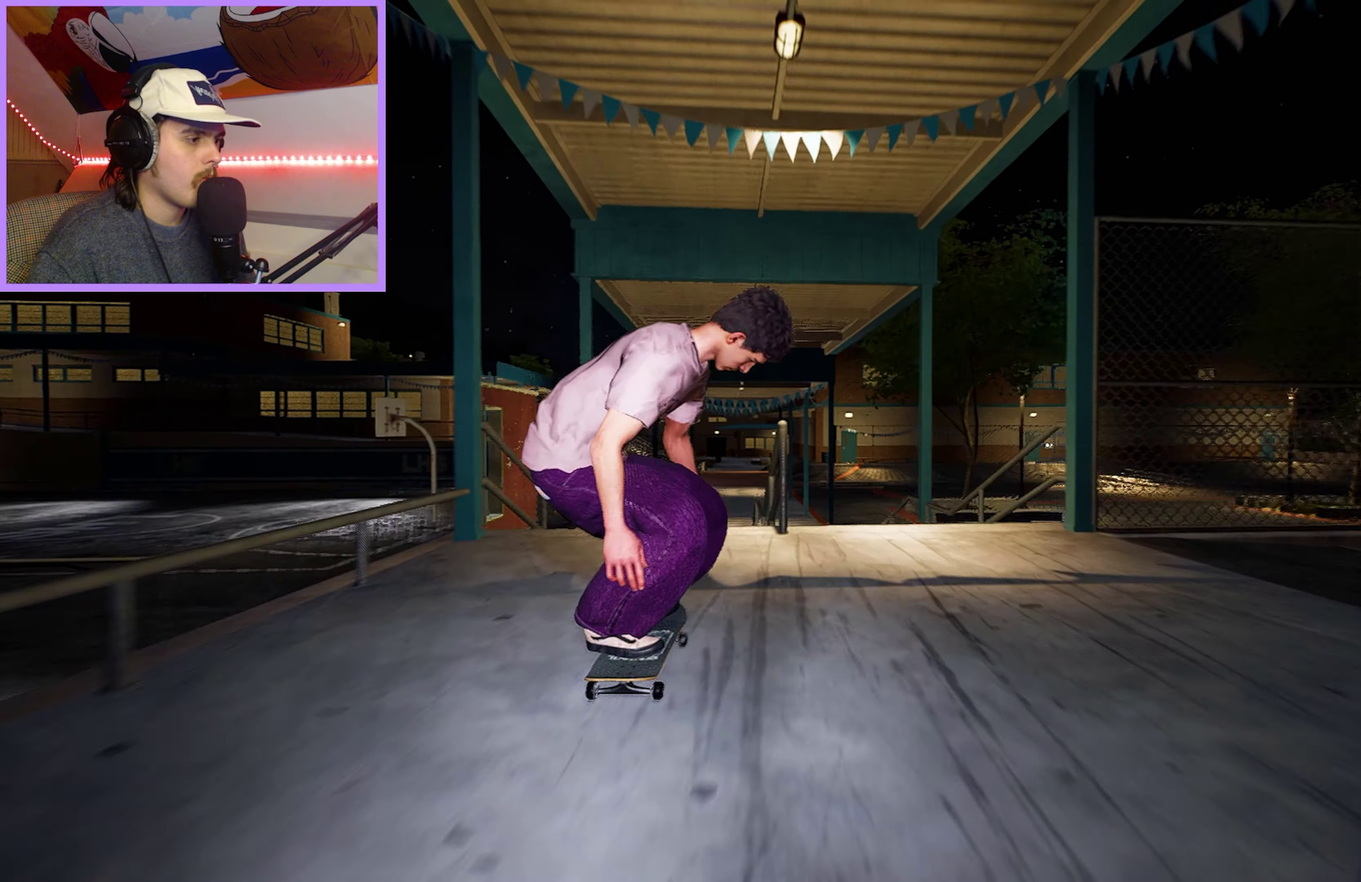
{"dt_ms": 100, "buttons": [], "left_stick": "center", "right_stick": "center", "events": [[17, "left_stick", "center"], [67, "right_stick", "center"]]}
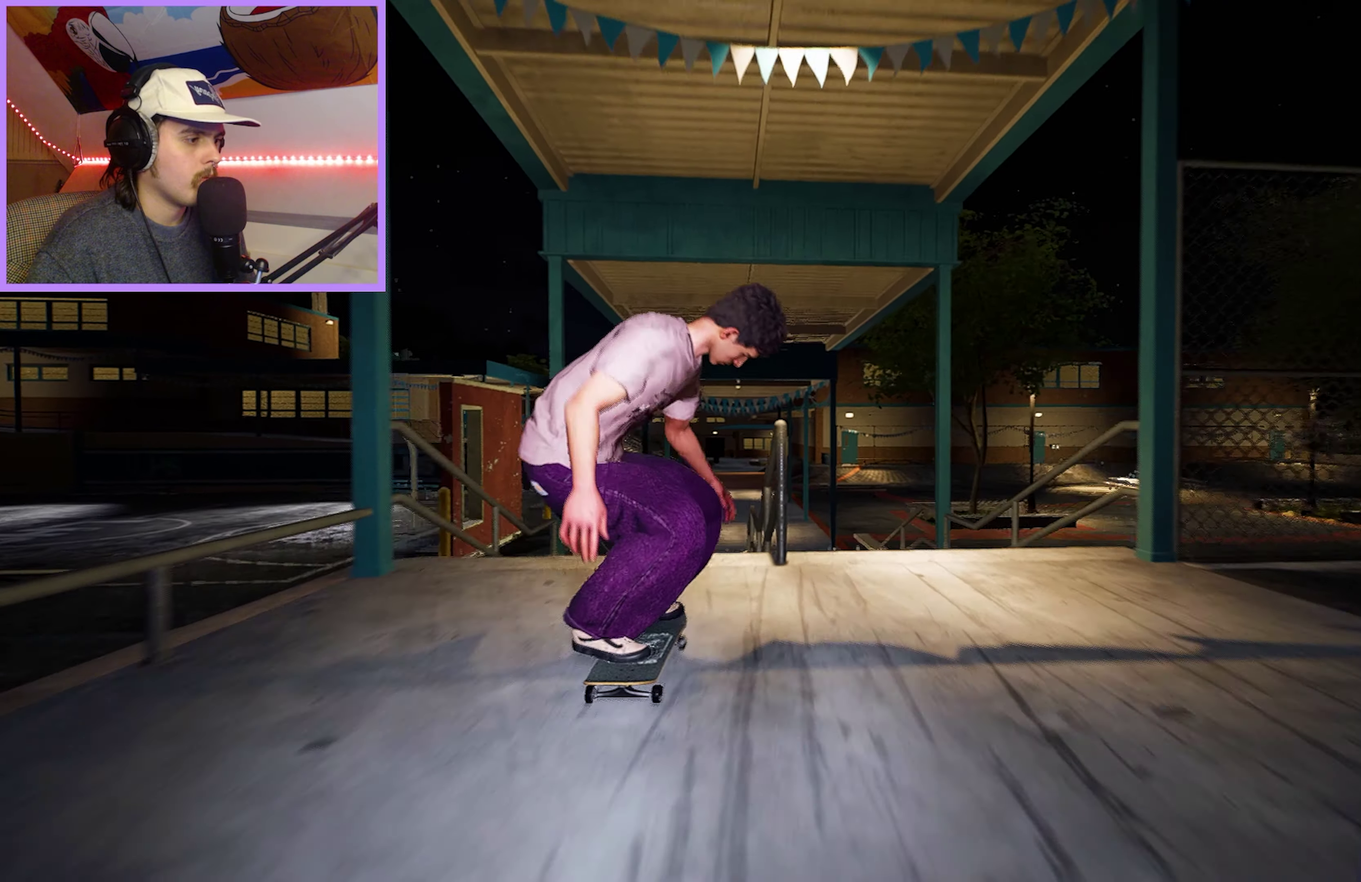
{"dt_ms": 200, "buttons": [], "left_stick": "up-left", "right_stick": "center", "events": [[50, "L2", "down"], [150, "L2", "up"], [183, "left_stick", "up-left"]]}
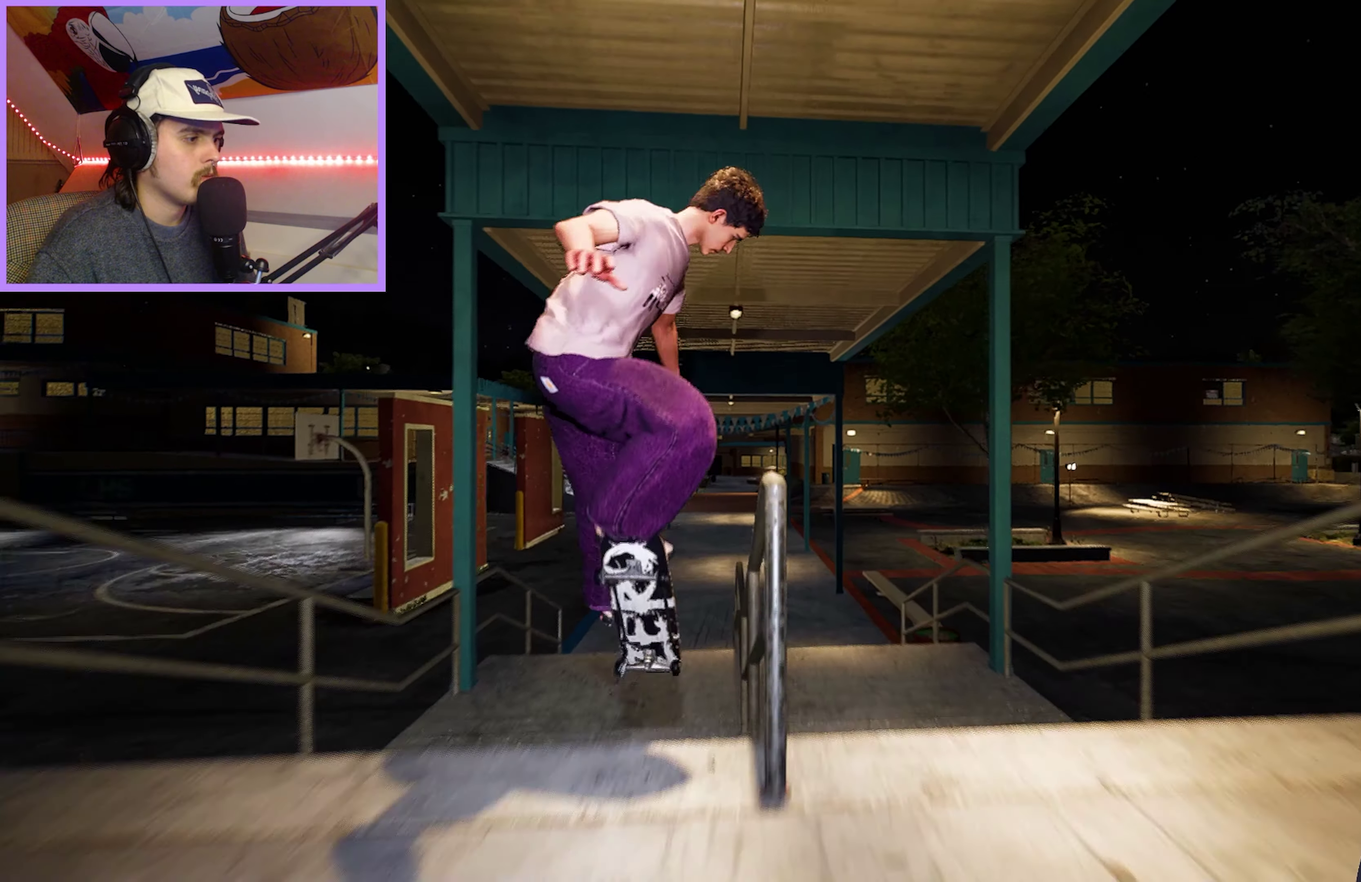
{"dt_ms": 100, "buttons": [], "left_stick": "up-left", "right_stick": "right", "events": [[17, "right_stick", "right"]]}
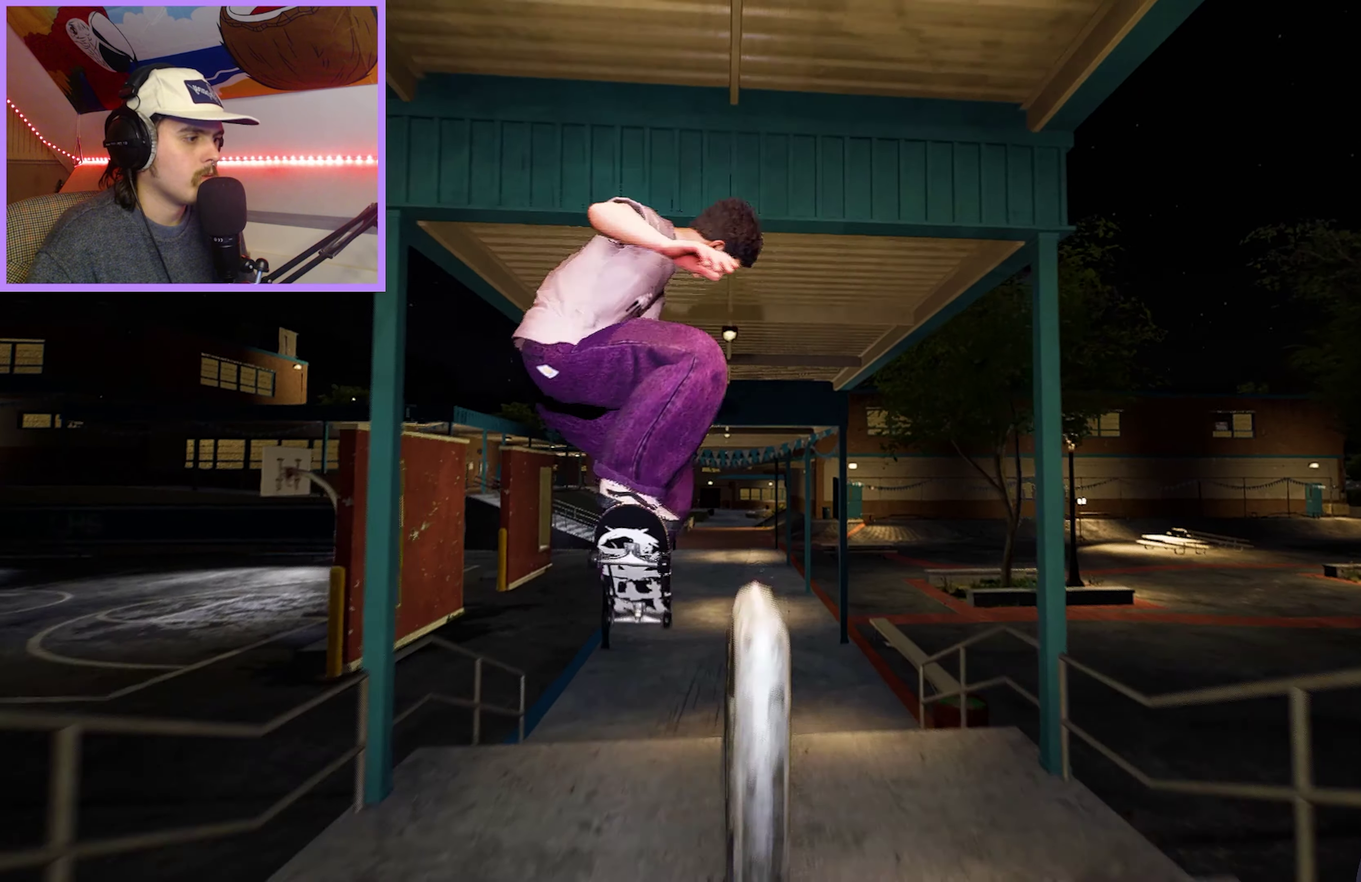
{"dt_ms": 300, "buttons": [], "left_stick": "up-left", "right_stick": "right", "events": []}
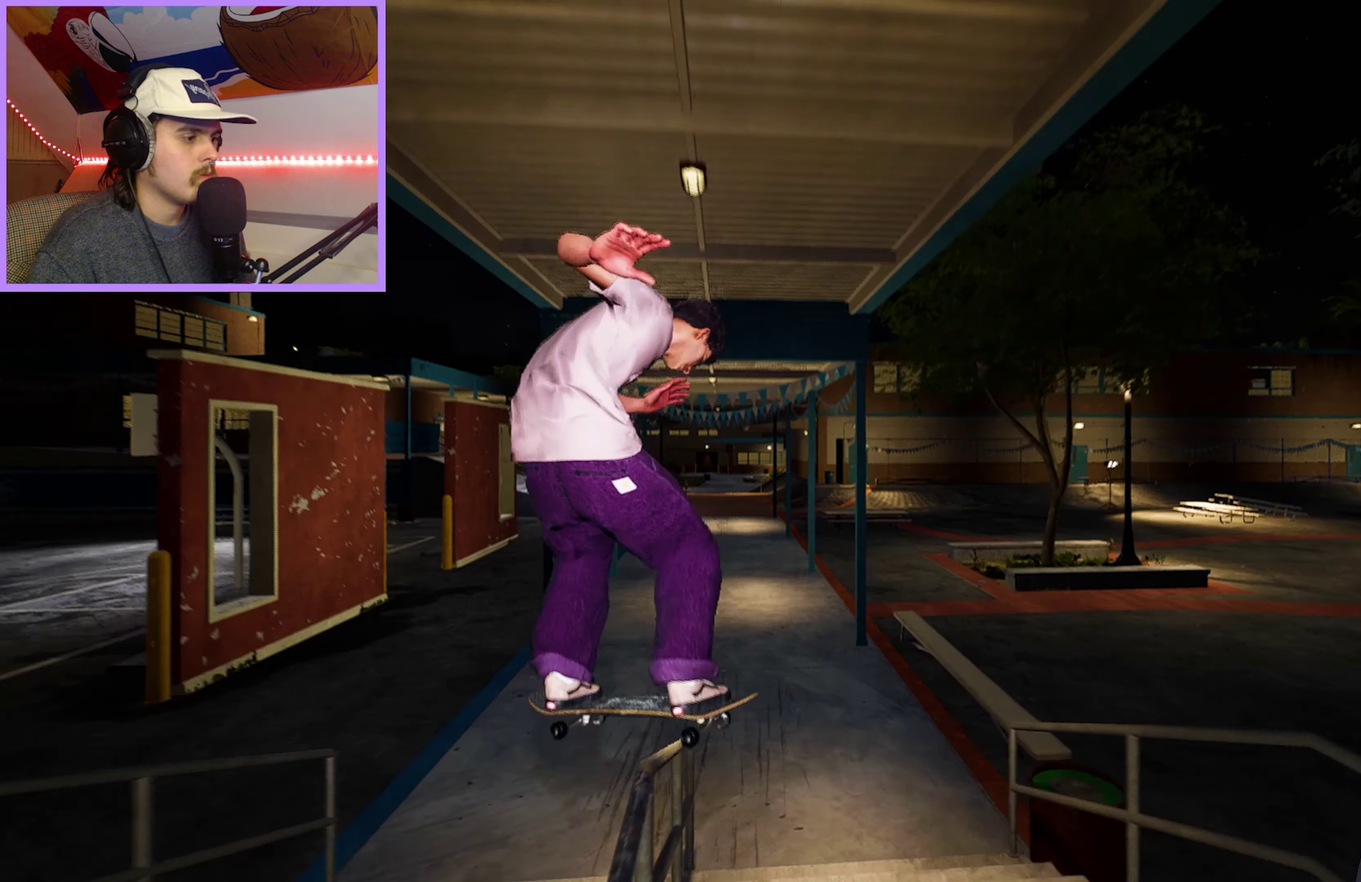
{"dt_ms": 200, "buttons": ["R2"], "left_stick": "center", "right_stick": "center", "events": [[167, "R2", "down"], [167, "right_stick", "center"], [200, "left_stick", "center"]]}
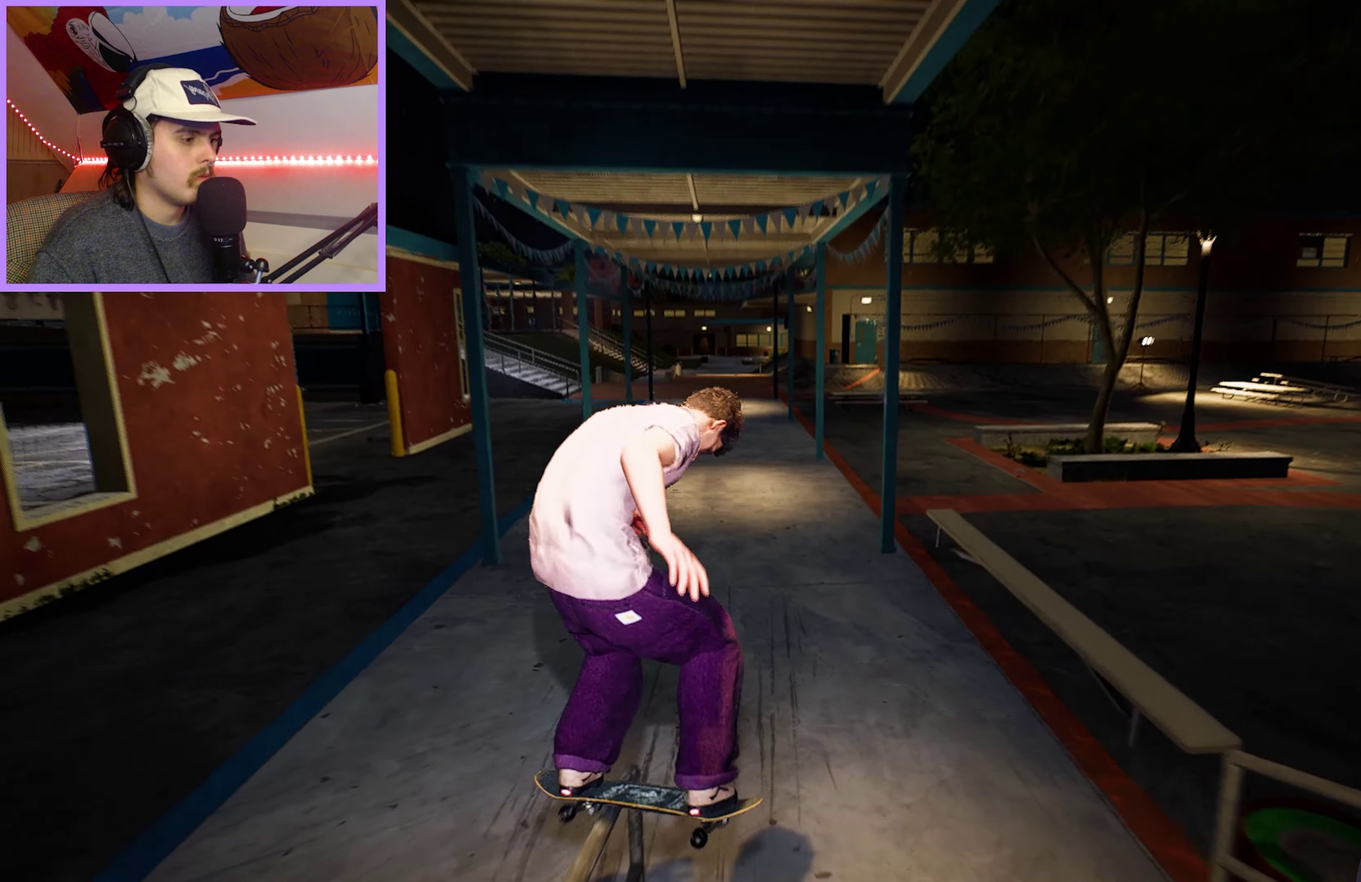
{"dt_ms": 200, "buttons": [], "left_stick": "center", "right_stick": "center", "events": [[133, "R2", "up"]]}
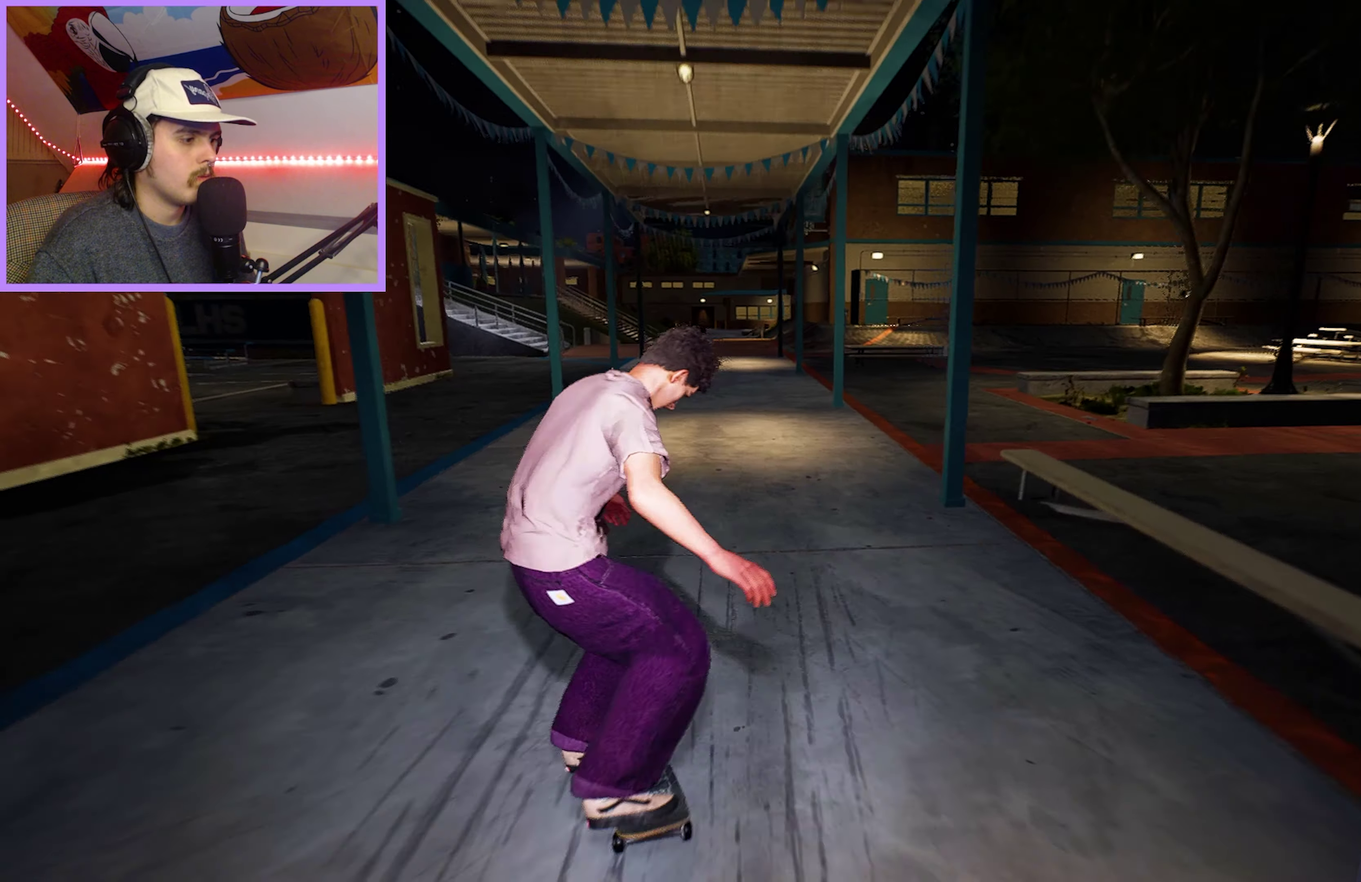
{"dt_ms": 200, "buttons": [], "left_stick": "center", "right_stick": "center", "events": []}
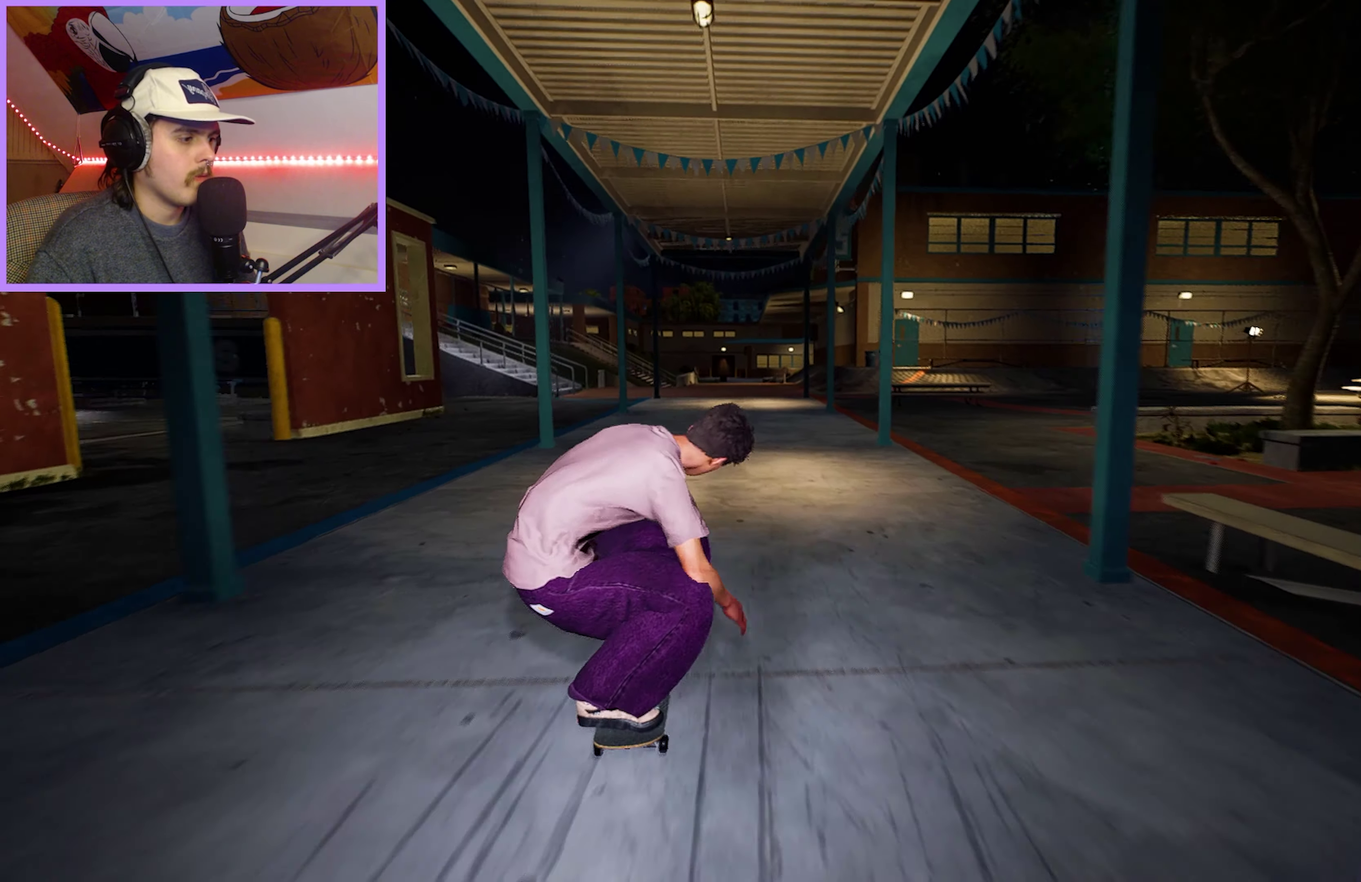
{"dt_ms": 400, "buttons": [], "left_stick": "right", "right_stick": "center", "events": [[117, "L2", "down"], [200, "L2", "up"], [233, "R2", "down"], [383, "R2", "up"], [383, "left_stick", "right"]]}
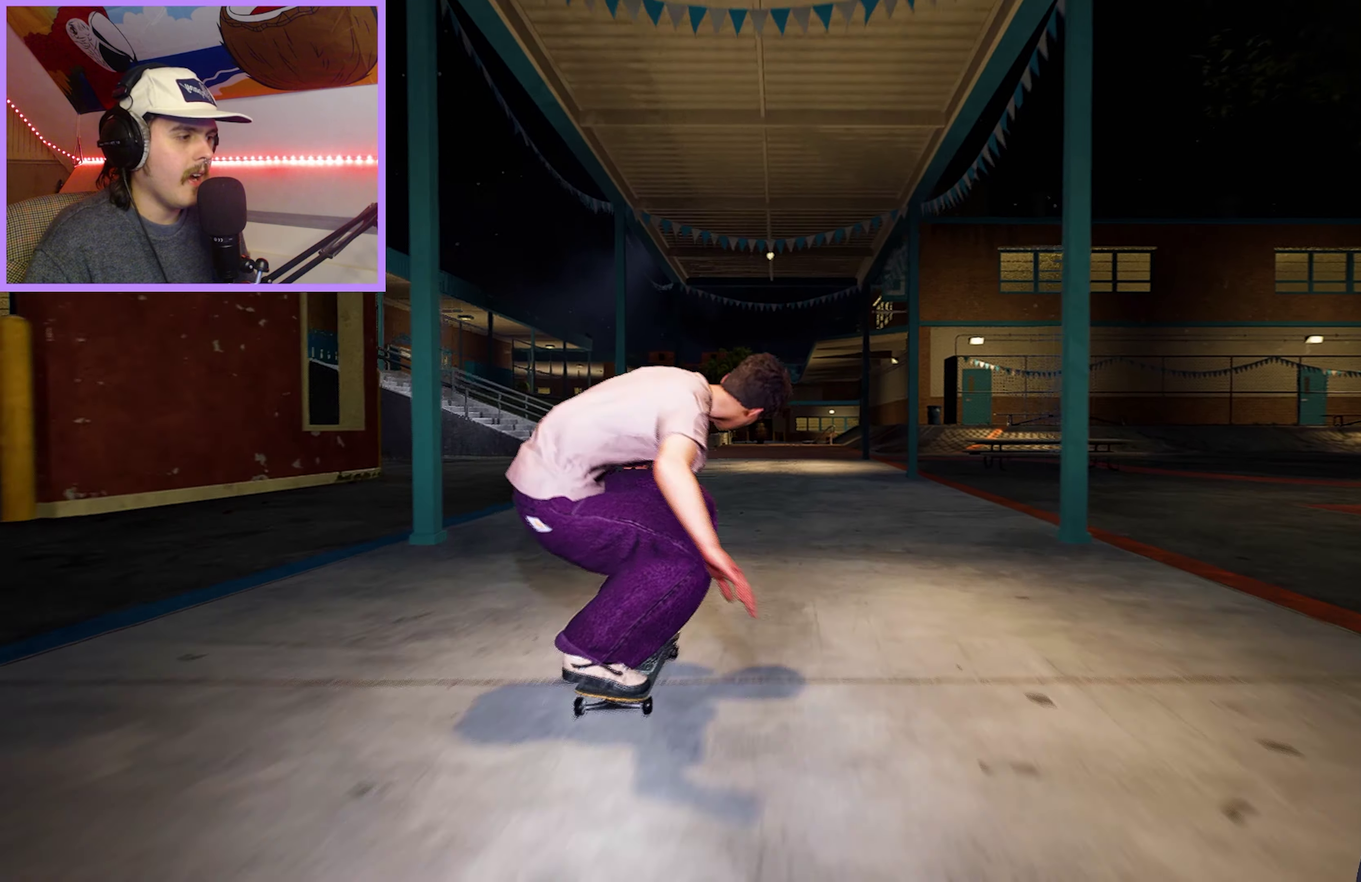
{"dt_ms": 100, "buttons": [], "left_stick": "right", "right_stick": "left", "events": [[33, "right_stick", "left"]]}
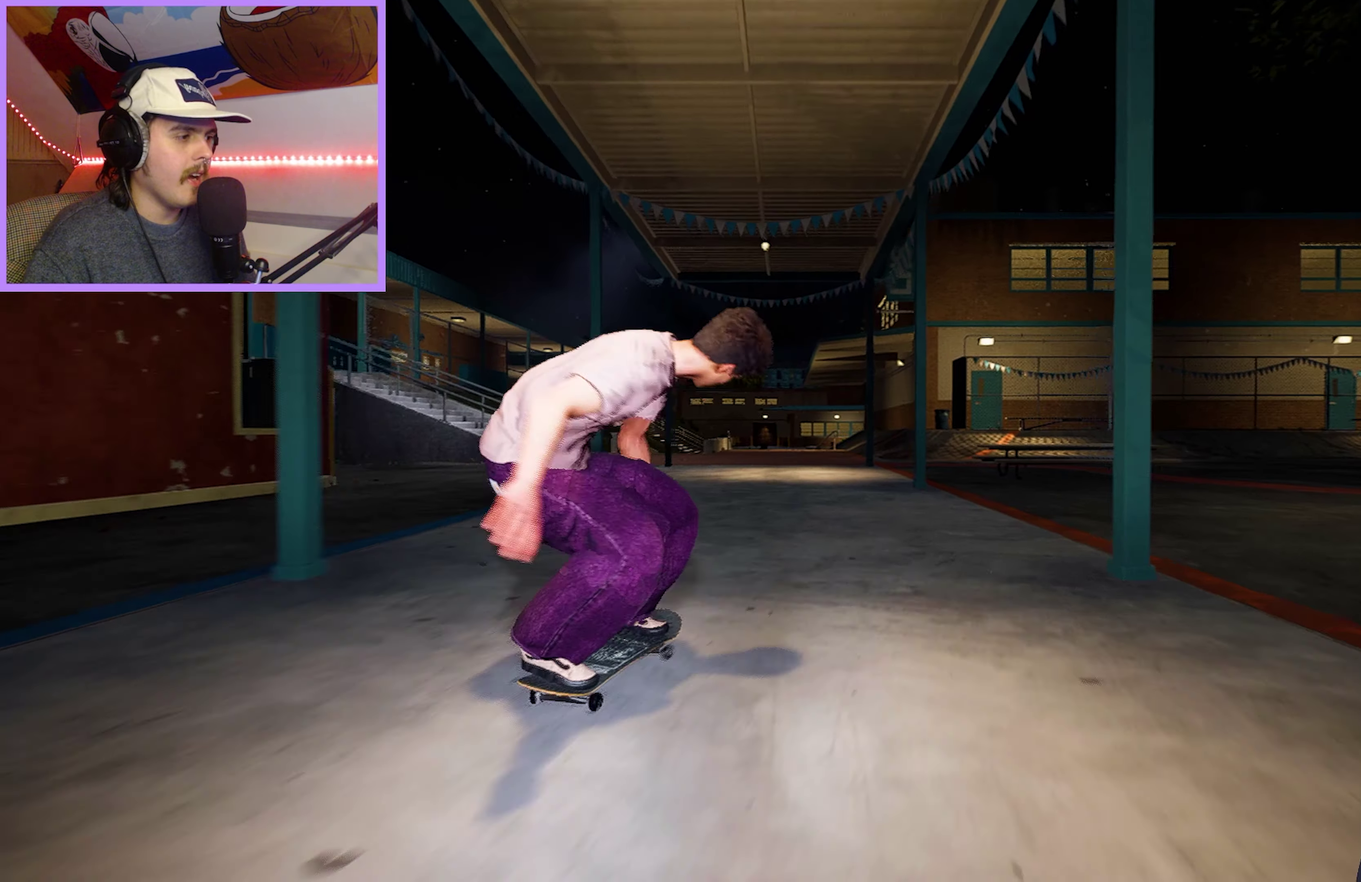
{"dt_ms": 200, "buttons": ["L2"], "left_stick": "left", "right_stick": "down-right", "events": [[100, "L2", "down"], [150, "left_stick", "left"], [150, "right_stick", "down-right"]]}
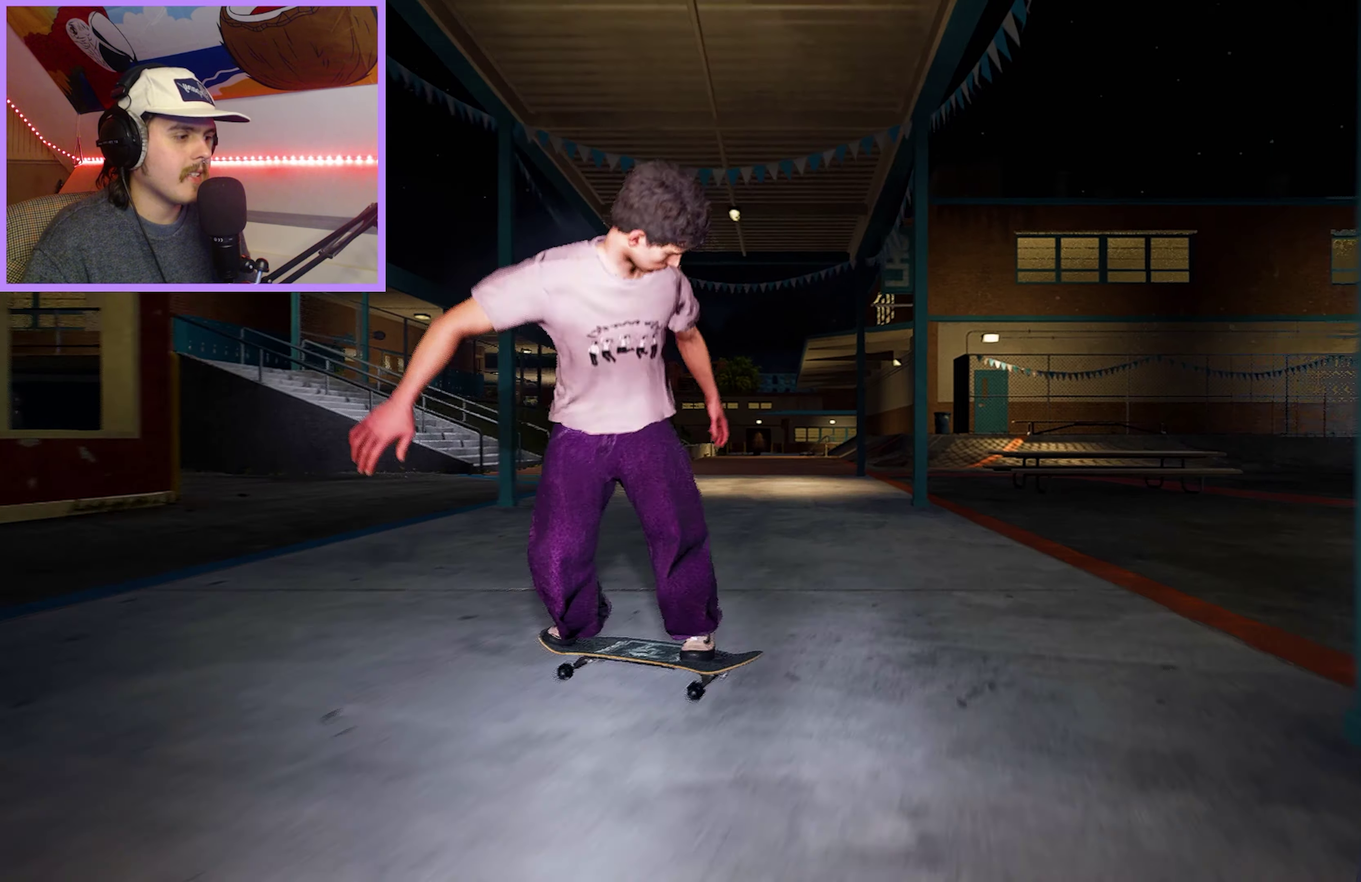
{"dt_ms": 100, "buttons": ["L2"], "left_stick": "left", "right_stick": "center", "events": [[83, "right_stick", "center"]]}
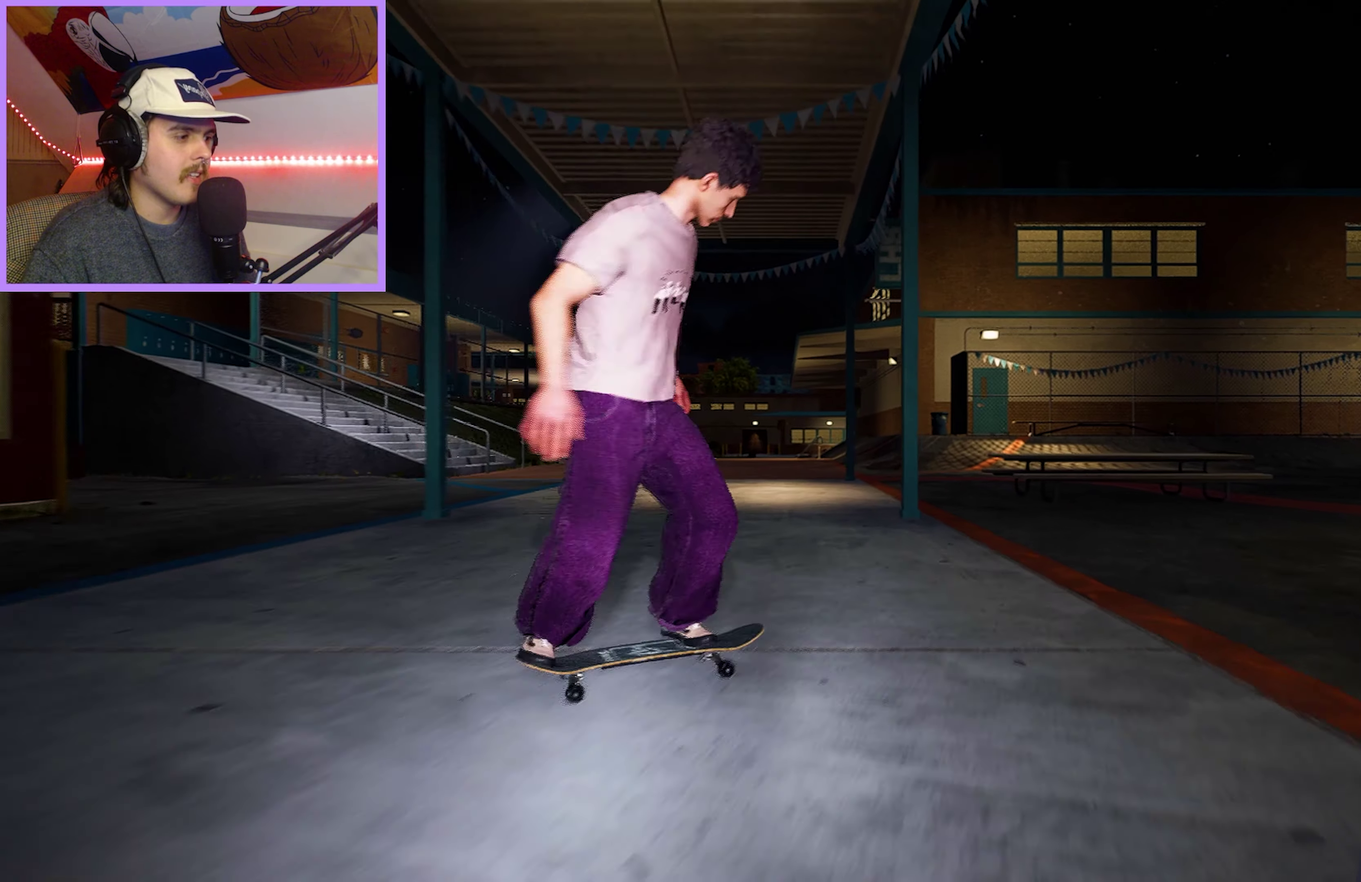
{"dt_ms": 300, "buttons": ["L2"], "left_stick": "center", "right_stick": "center", "events": [[33, "L2", "up"], [33, "left_stick", "center"], [200, "L2", "down"]]}
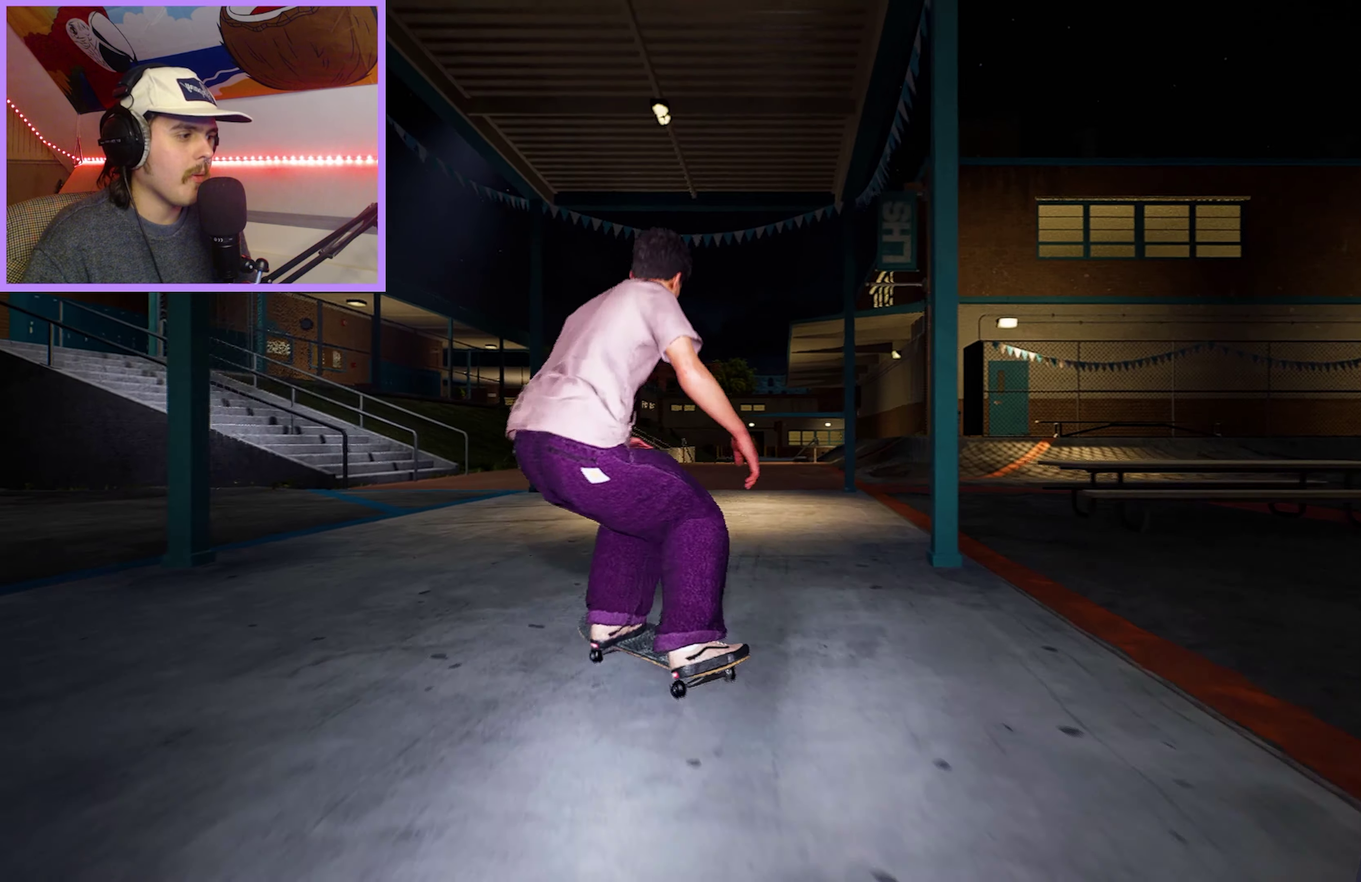
{"dt_ms": 100, "buttons": ["L2"], "left_stick": "center", "right_stick": "center", "events": []}
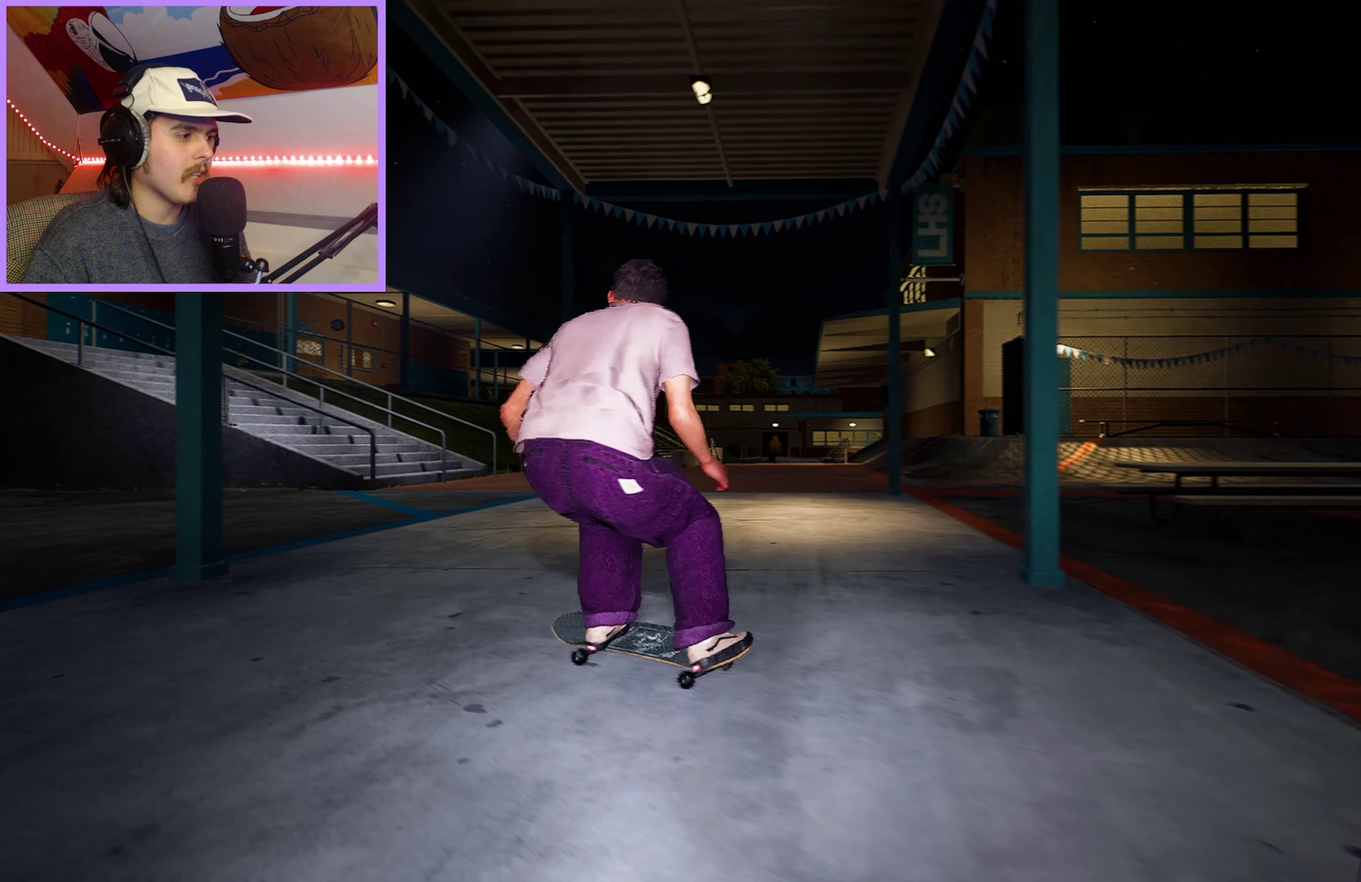
{"dt_ms": 100, "buttons": ["R2"], "left_stick": "center", "right_stick": "center", "events": [[17, "L2", "up"], [100, "R2", "down"]]}
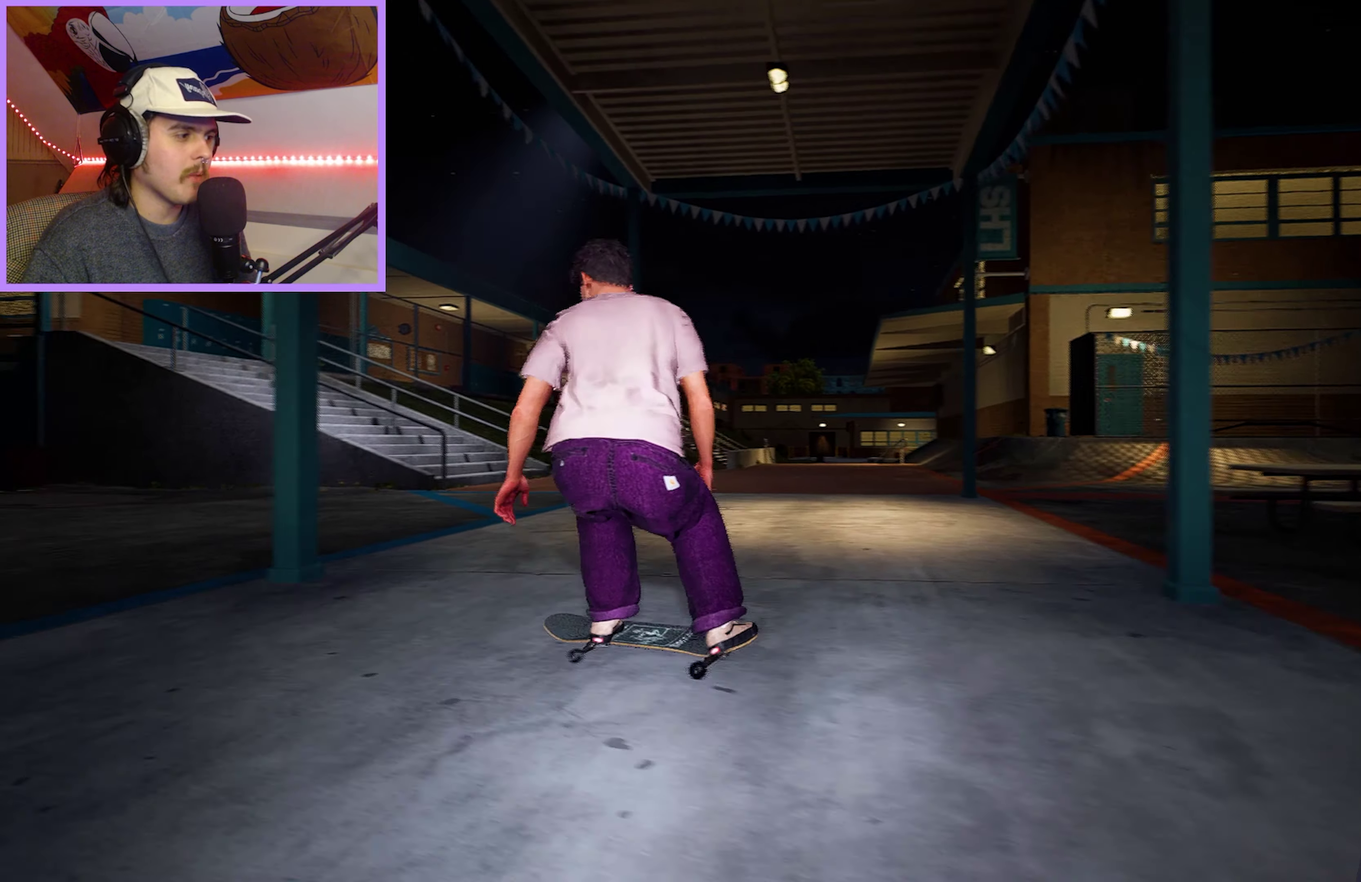
{"dt_ms": 600, "buttons": ["Y", "L2"], "left_stick": "center", "right_stick": "center", "events": [[433, "SELECT", "down"], [467, "R2", "up"], [500, "L2", "down"], [533, "SELECT", "up"], [550, "Y", "down"]]}